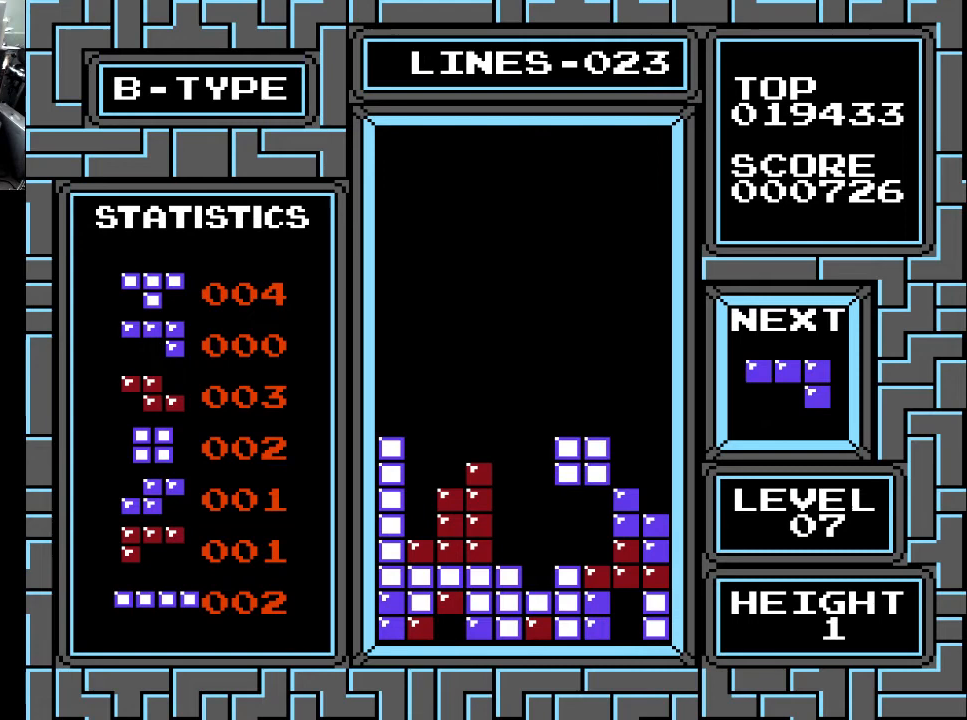
Gameplay with a controller (Xbox layout); each line is a JSON object with the inputs held at the frame after it. "events" lists button and stick changes between this image and that frame as [ms after this image, input, new state], when the widget could be followed in between. Not read: left_stick.
{"buttons": [], "right_stick": "center", "events": [[467, "DPAD_DOWN", "up"]]}
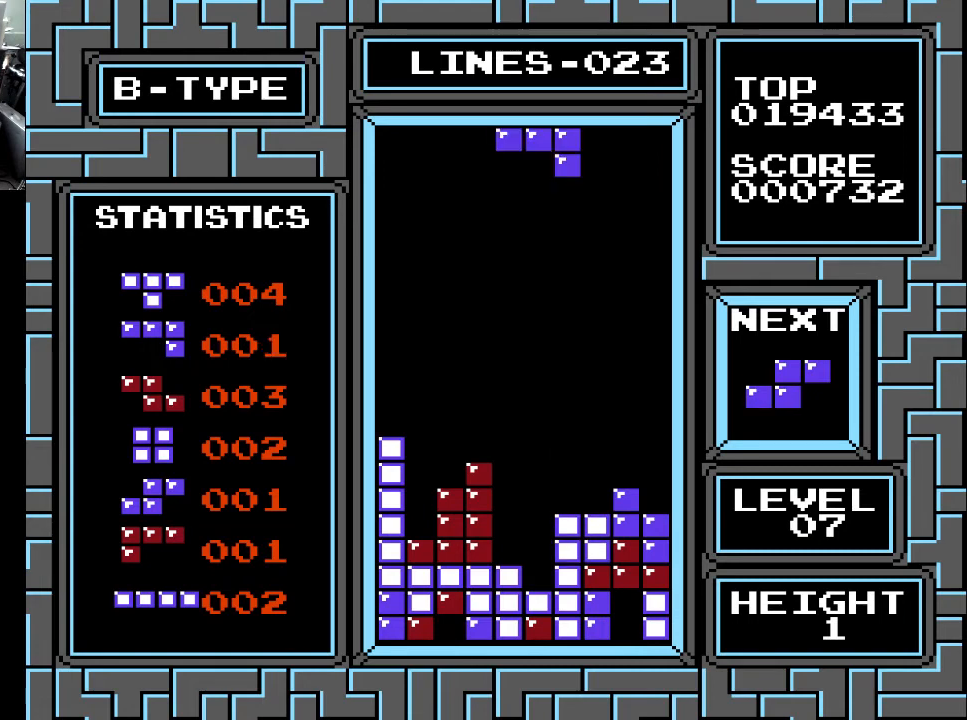
{"buttons": ["DPAD_LEFT"], "right_stick": "center", "events": [[67, "DPAD_LEFT", "down"], [67, "X", "down"], [167, "DPAD_LEFT", "up"], [167, "X", "up"], [233, "DPAD_LEFT", "down"], [300, "DPAD_LEFT", "up"], [367, "DPAD_LEFT", "down"], [433, "DPAD_LEFT", "up"], [500, "DPAD_LEFT", "down"]]}
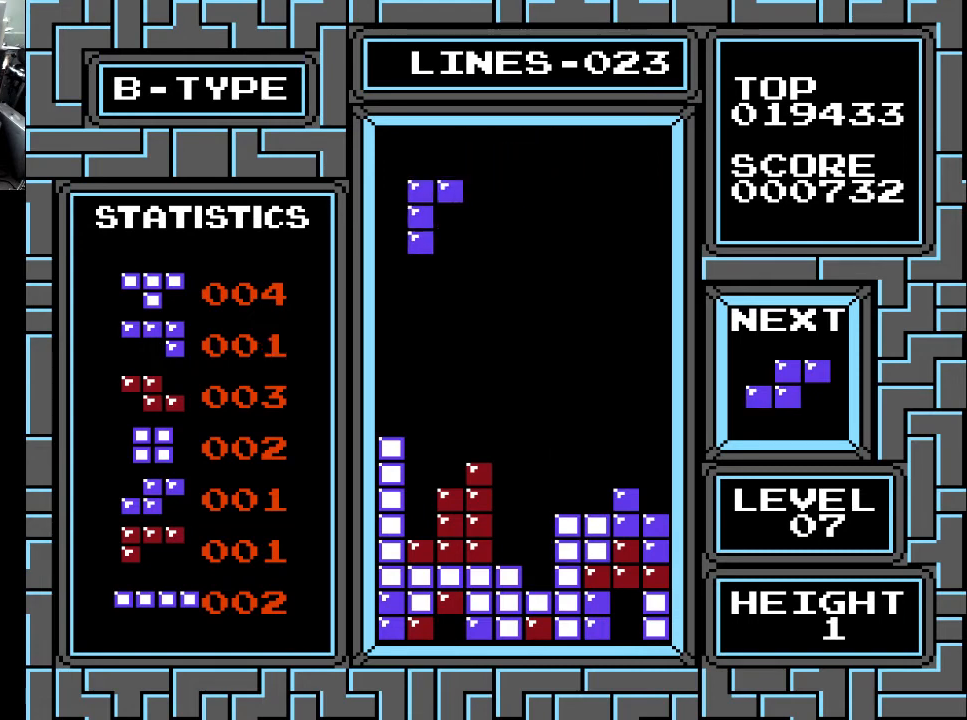
{"buttons": ["DPAD_DOWN"], "right_stick": "center", "events": [[100, "DPAD_LEFT", "up"], [333, "DPAD_DOWN", "down"]]}
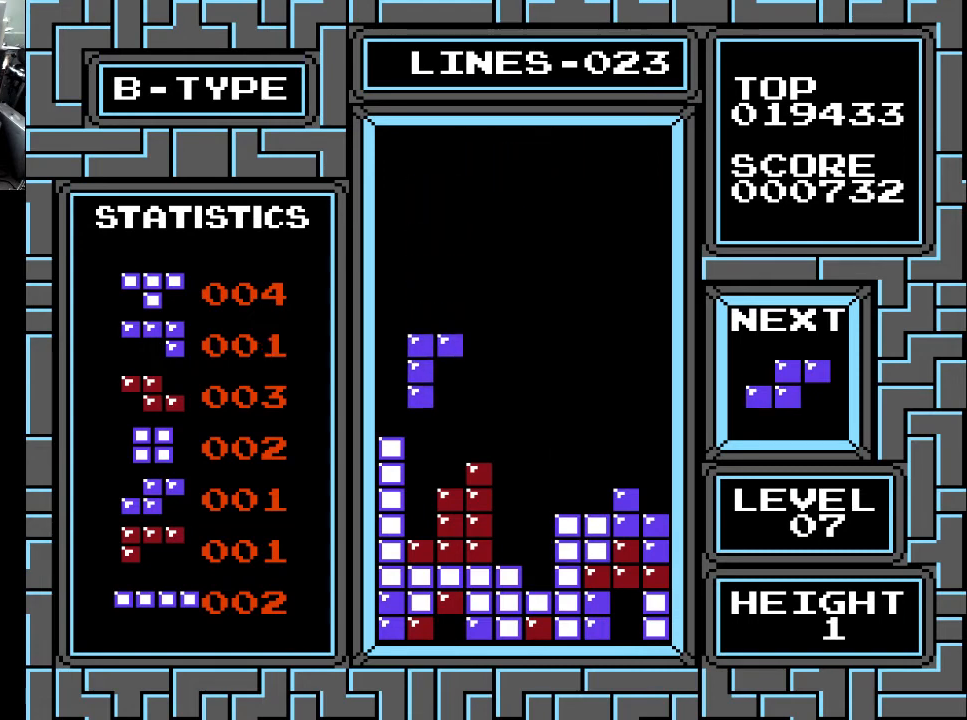
{"buttons": [], "right_stick": "center", "events": [[433, "DPAD_DOWN", "up"]]}
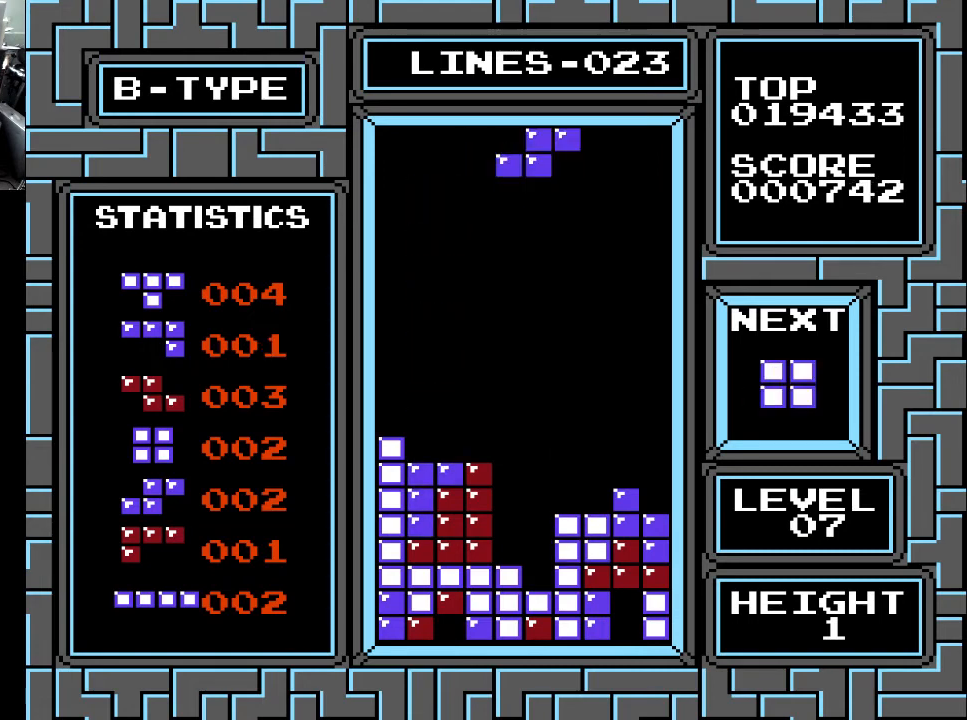
{"buttons": [], "right_stick": "center", "events": [[233, "DPAD_RIGHT", "down"], [300, "DPAD_RIGHT", "up"], [367, "DPAD_RIGHT", "down"], [467, "DPAD_RIGHT", "up"]]}
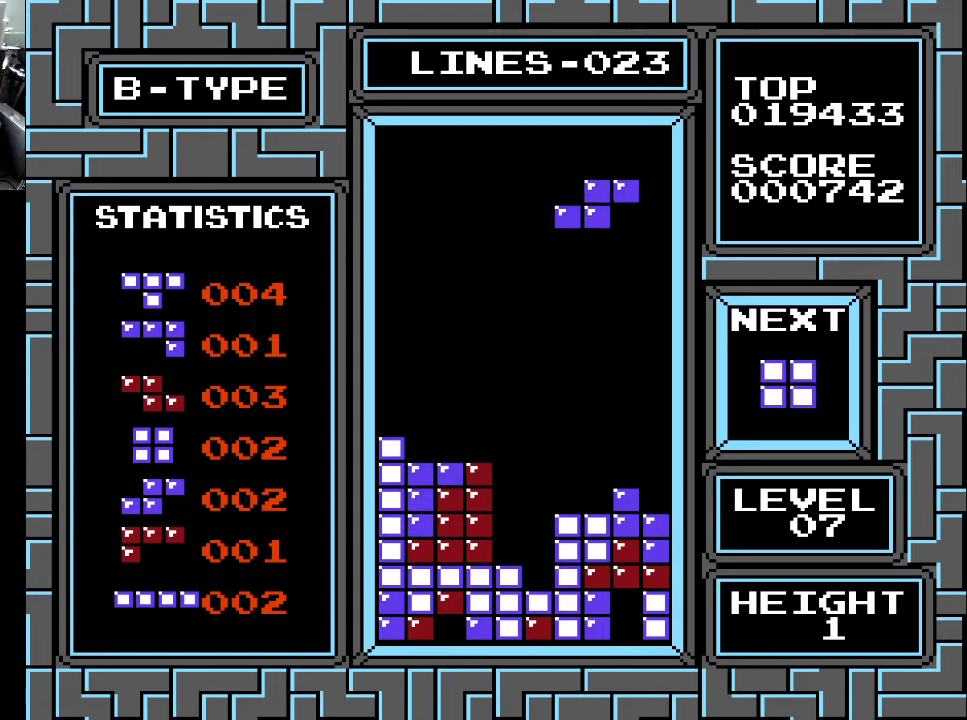
{"buttons": [], "right_stick": "center", "events": [[67, "DPAD_RIGHT", "down"], [100, "DPAD_RIGHT", "up"], [400, "DPAD_LEFT", "down"], [467, "DPAD_LEFT", "up"]]}
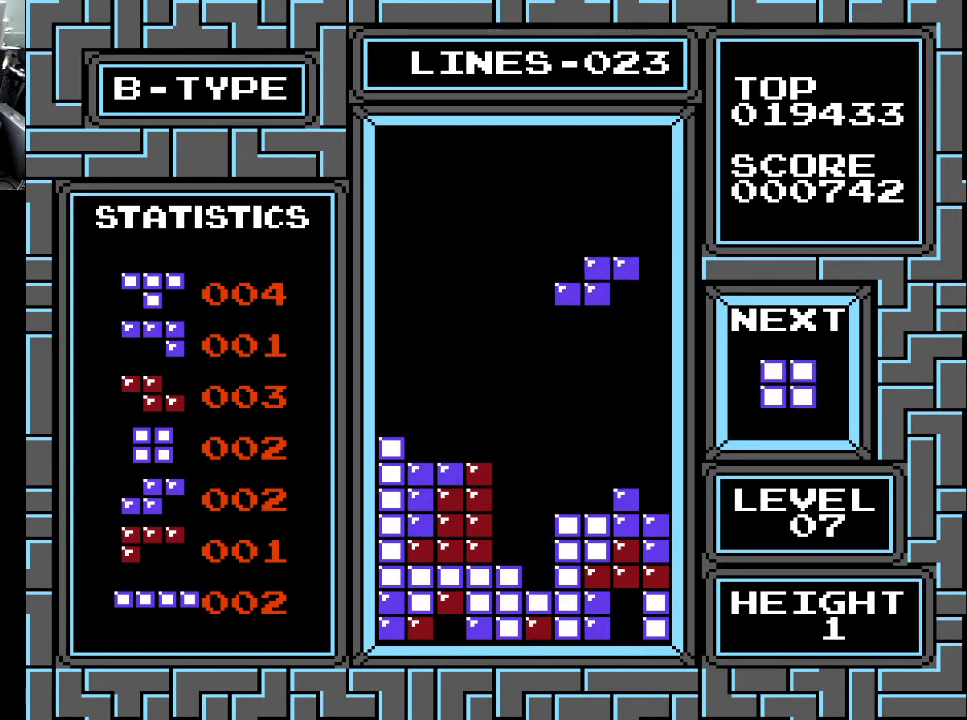
{"buttons": ["DPAD_DOWN"], "right_stick": "center", "events": [[200, "DPAD_DOWN", "down"]]}
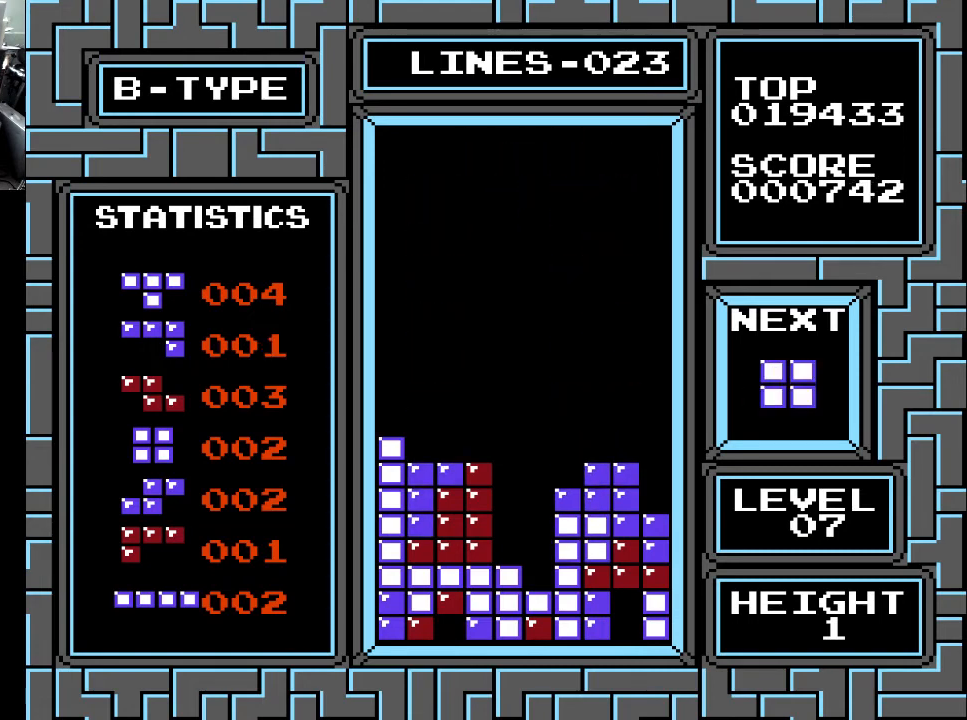
{"buttons": ["DPAD_DOWN"], "right_stick": "center", "events": [[133, "DPAD_DOWN", "up"], [233, "DPAD_LEFT", "down"], [300, "DPAD_LEFT", "up"], [433, "DPAD_DOWN", "down"]]}
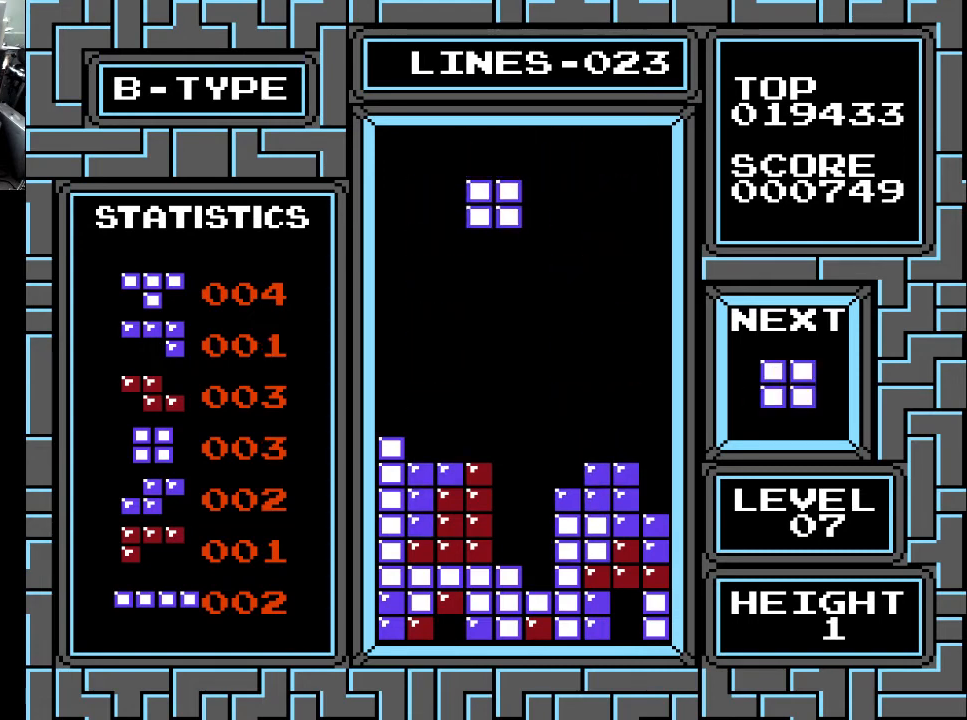
{"buttons": ["DPAD_DOWN"], "right_stick": "center", "events": [[33, "DPAD_DOWN", "up"], [133, "DPAD_RIGHT", "down"], [200, "DPAD_RIGHT", "up"], [300, "DPAD_DOWN", "down"]]}
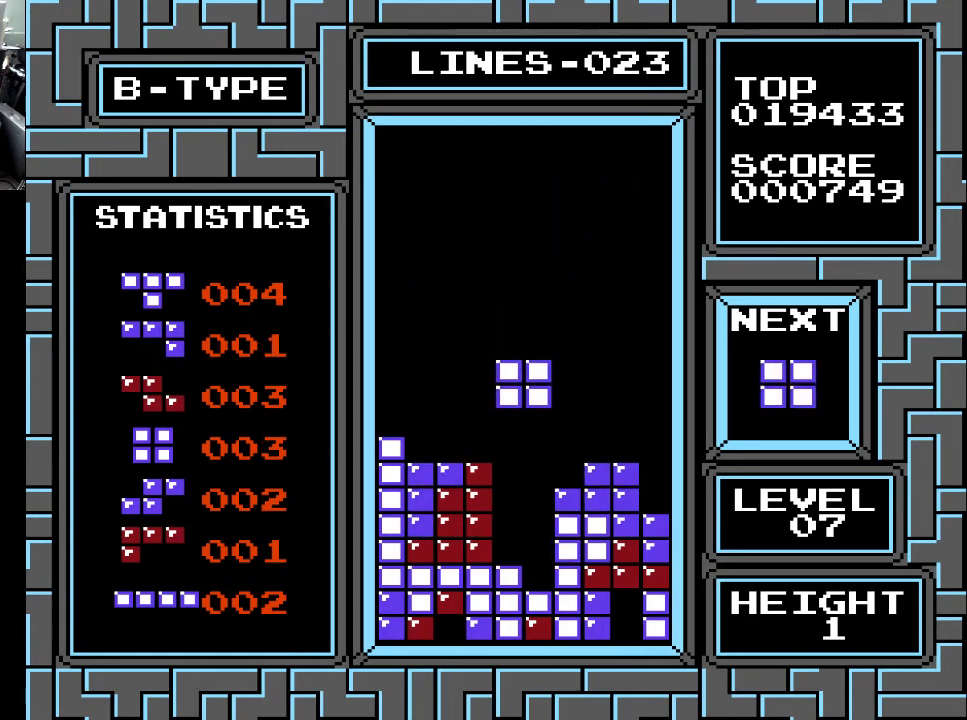
{"buttons": [], "right_stick": "center", "events": [[467, "DPAD_DOWN", "up"]]}
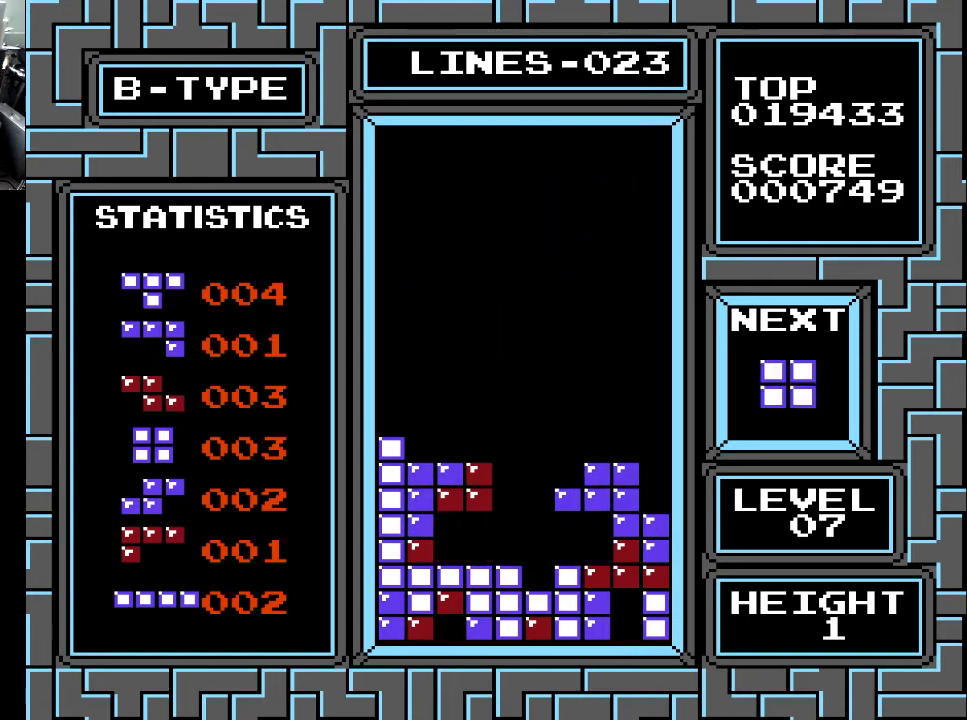
{"buttons": ["DPAD_LEFT"], "right_stick": "center", "events": [[367, "DPAD_LEFT", "down"], [467, "DPAD_LEFT", "up"], [500, "DPAD_LEFT", "down"]]}
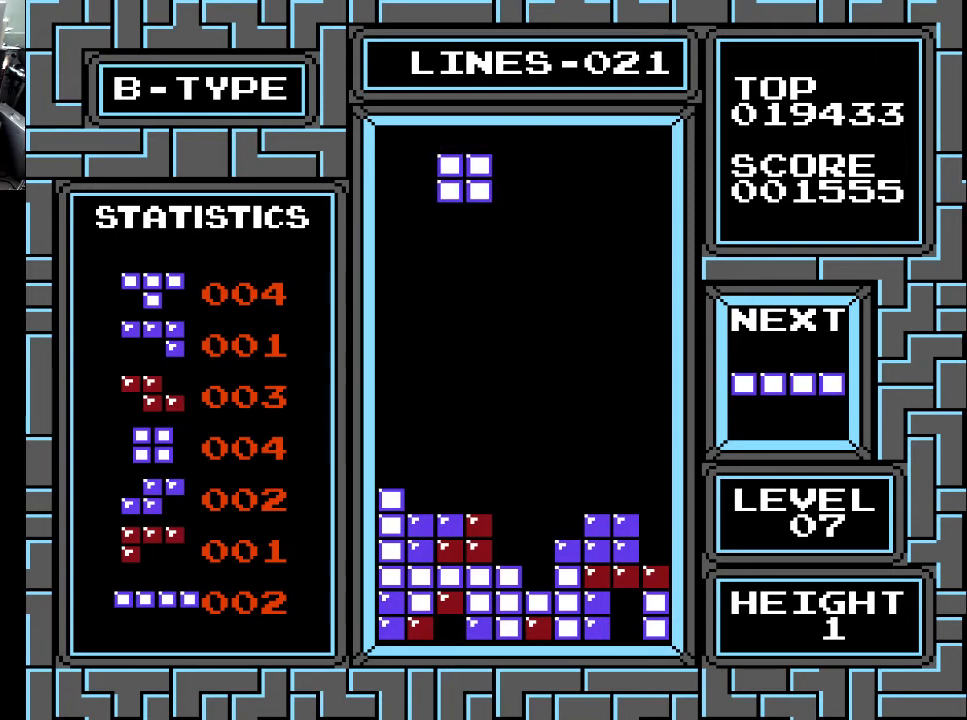
{"buttons": ["DPAD_DOWN"], "right_stick": "center", "events": [[100, "DPAD_LEFT", "up"], [133, "DPAD_LEFT", "down"], [233, "DPAD_LEFT", "up"], [467, "DPAD_DOWN", "down"]]}
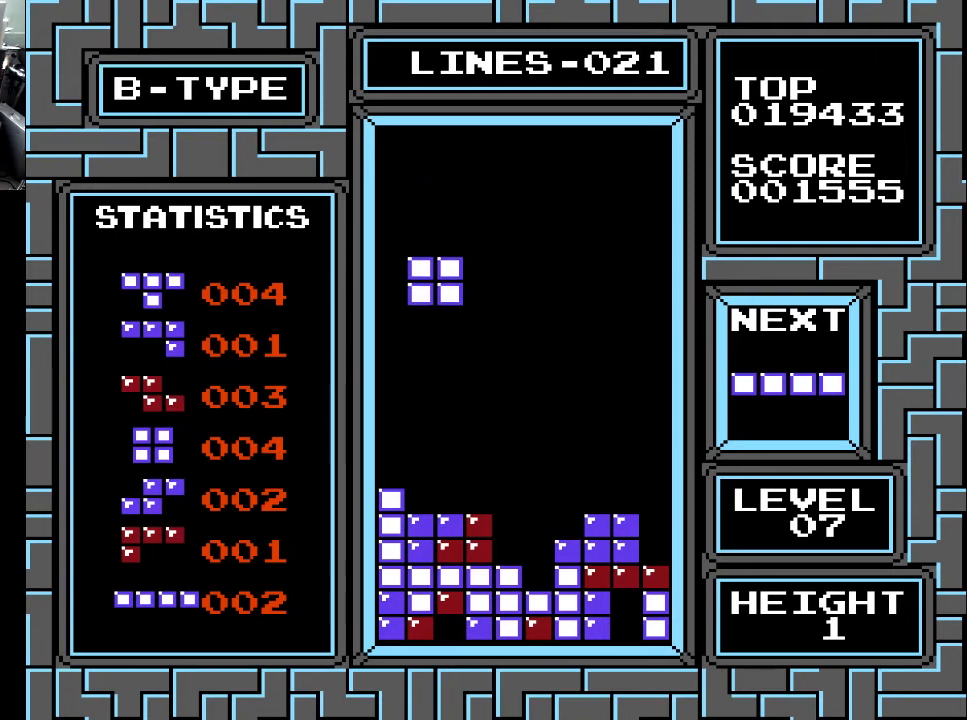
{"buttons": ["DPAD_DOWN"], "right_stick": "center", "events": []}
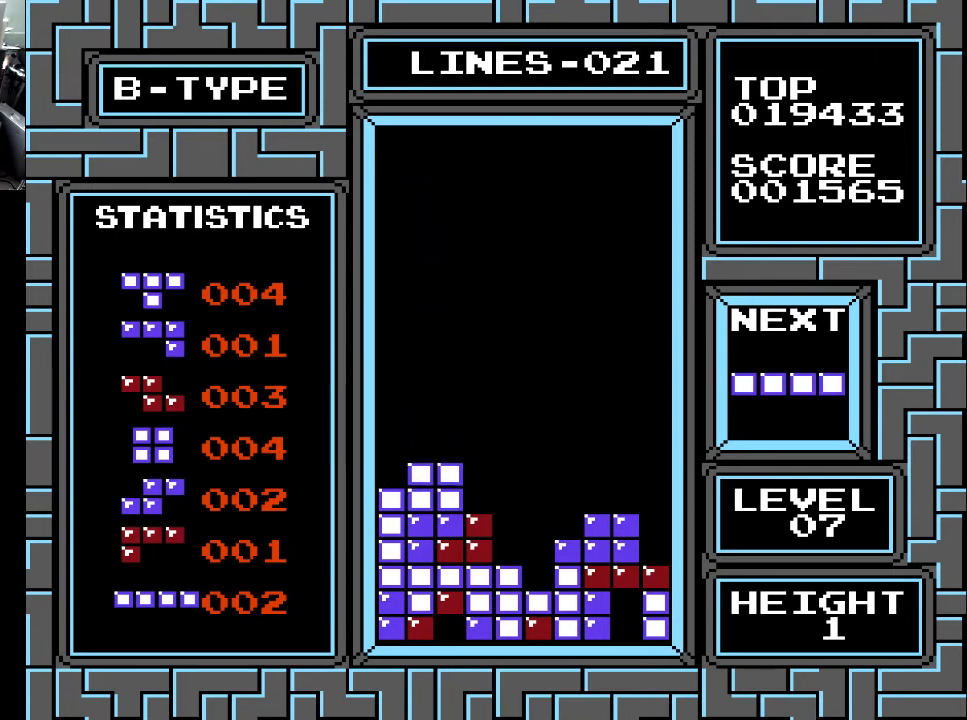
{"buttons": [], "right_stick": "center", "events": [[33, "DPAD_DOWN", "up"], [133, "DPAD_RIGHT", "down"], [167, "DPAD_RIGHT", "up"], [167, "X", "down"], [267, "DPAD_RIGHT", "down"], [267, "X", "up"], [333, "DPAD_RIGHT", "up"], [400, "DPAD_RIGHT", "down"], [433, "DPAD_RIGHT", "up"]]}
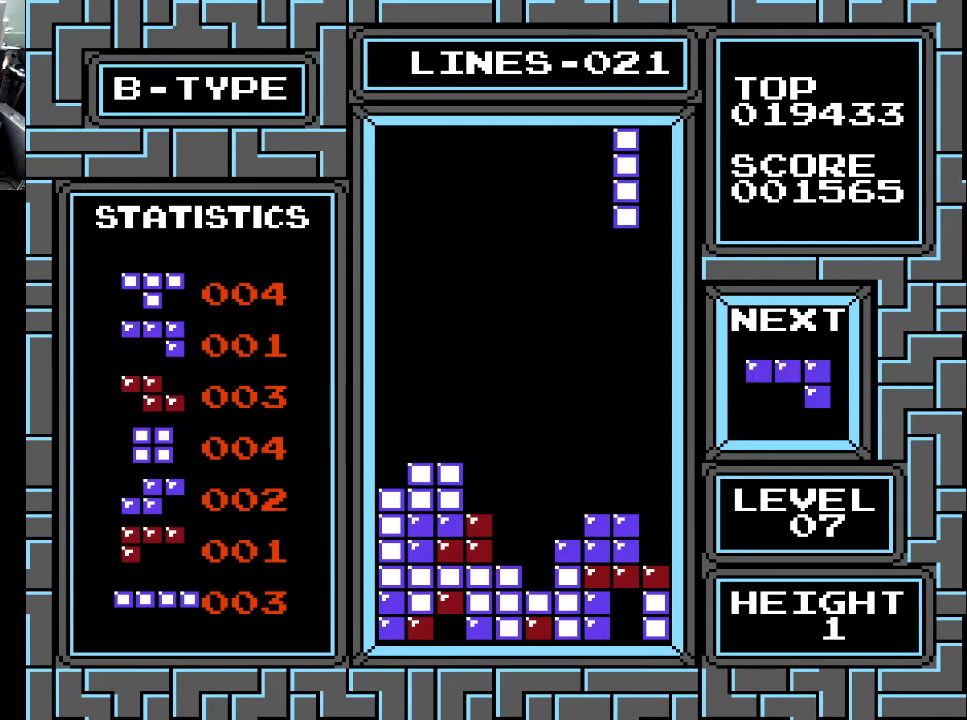
{"buttons": ["DPAD_DOWN"], "right_stick": "center", "events": [[167, "DPAD_RIGHT", "down"], [267, "DPAD_RIGHT", "up"], [300, "DPAD_RIGHT", "down"], [400, "DPAD_RIGHT", "up"], [467, "DPAD_DOWN", "down"]]}
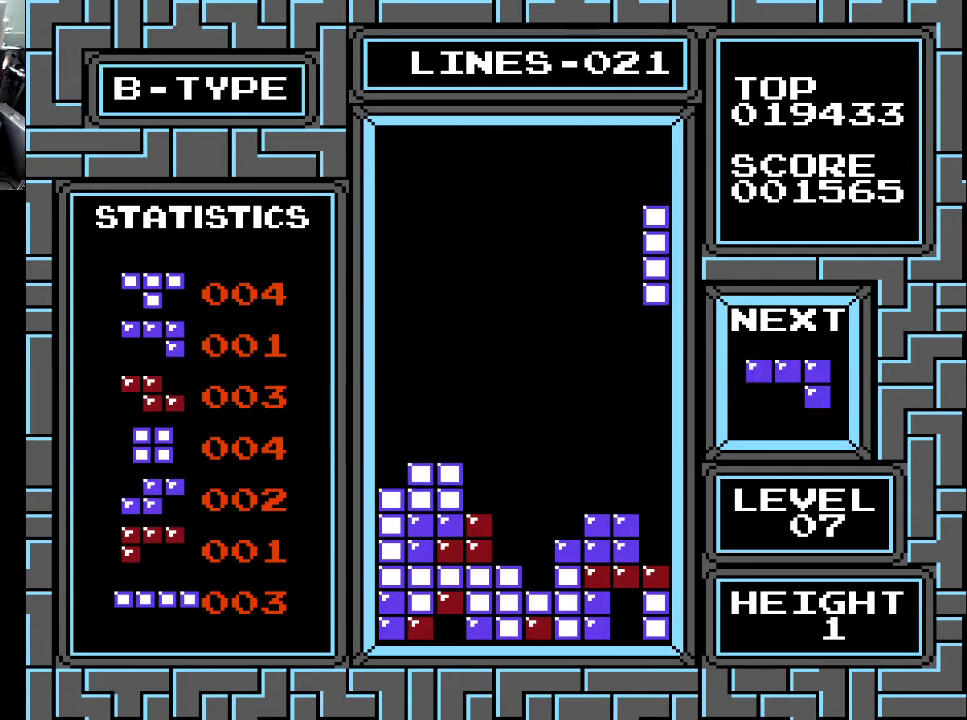
{"buttons": ["DPAD_DOWN"], "right_stick": "center", "events": []}
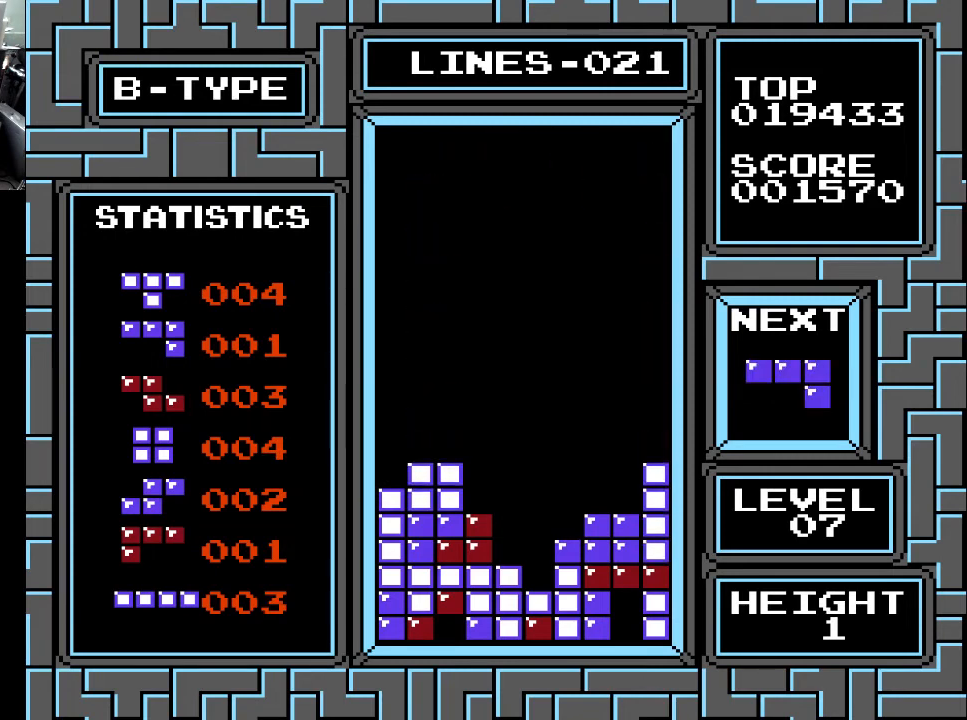
{"buttons": [], "right_stick": "center", "events": [[100, "DPAD_DOWN", "up"], [267, "DPAD_LEFT", "down"], [300, "DPAD_LEFT", "up"], [300, "X", "down"], [400, "X", "up"]]}
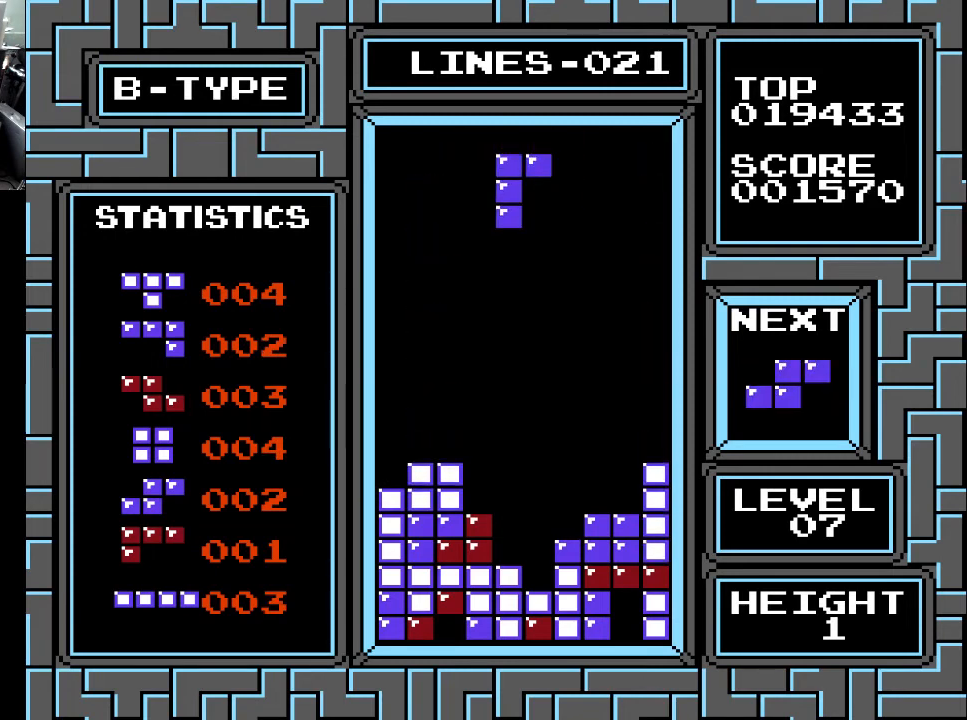
{"buttons": ["DPAD_DOWN"], "right_stick": "center", "events": [[200, "DPAD_RIGHT", "down"], [267, "DPAD_RIGHT", "up"], [400, "DPAD_DOWN", "down"]]}
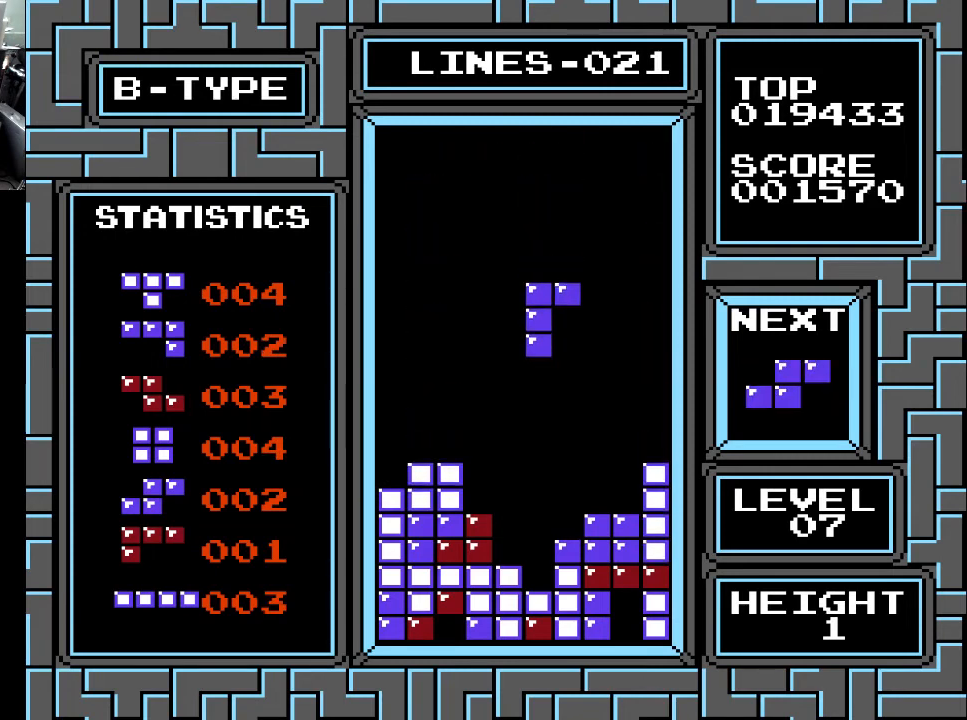
{"buttons": ["DPAD_DOWN"], "right_stick": "center", "events": []}
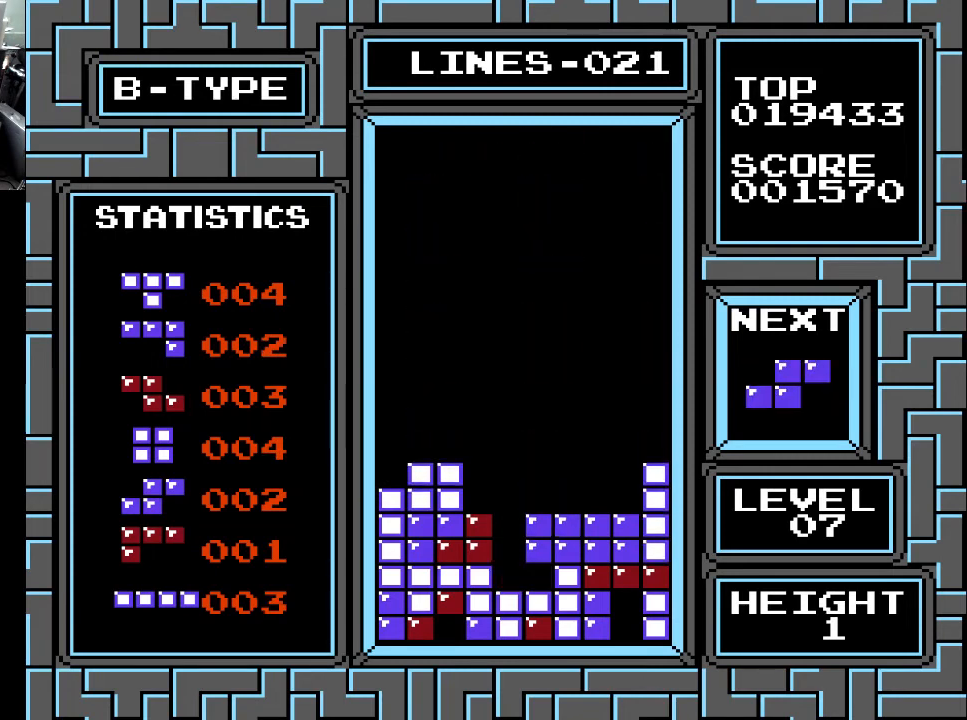
{"buttons": [], "right_stick": "center", "events": [[67, "DPAD_DOWN", "up"]]}
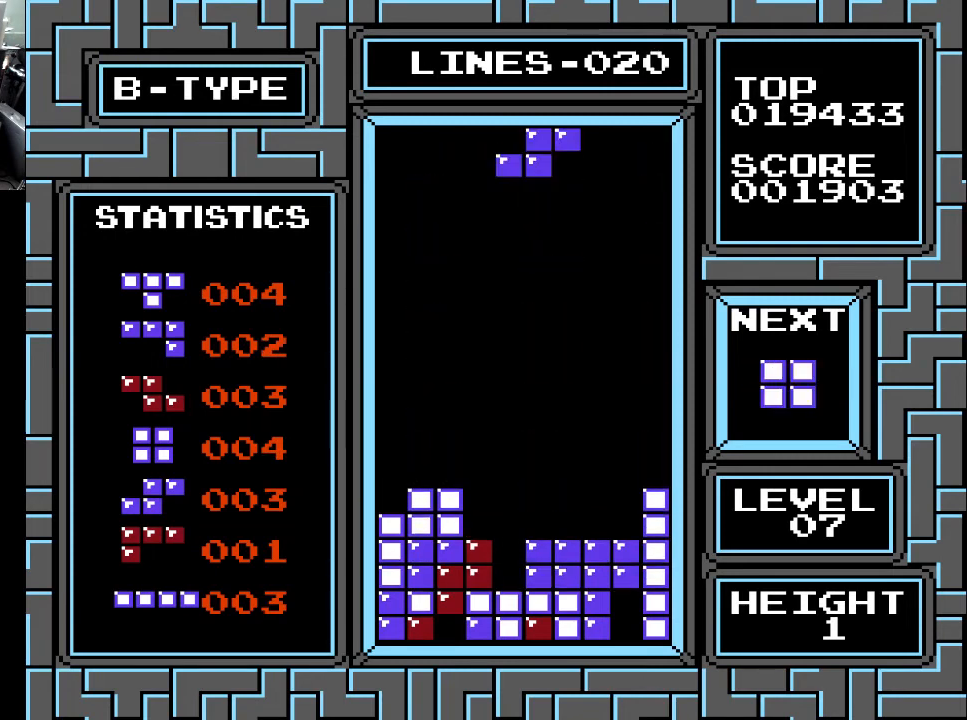
{"buttons": [], "right_stick": "center", "events": []}
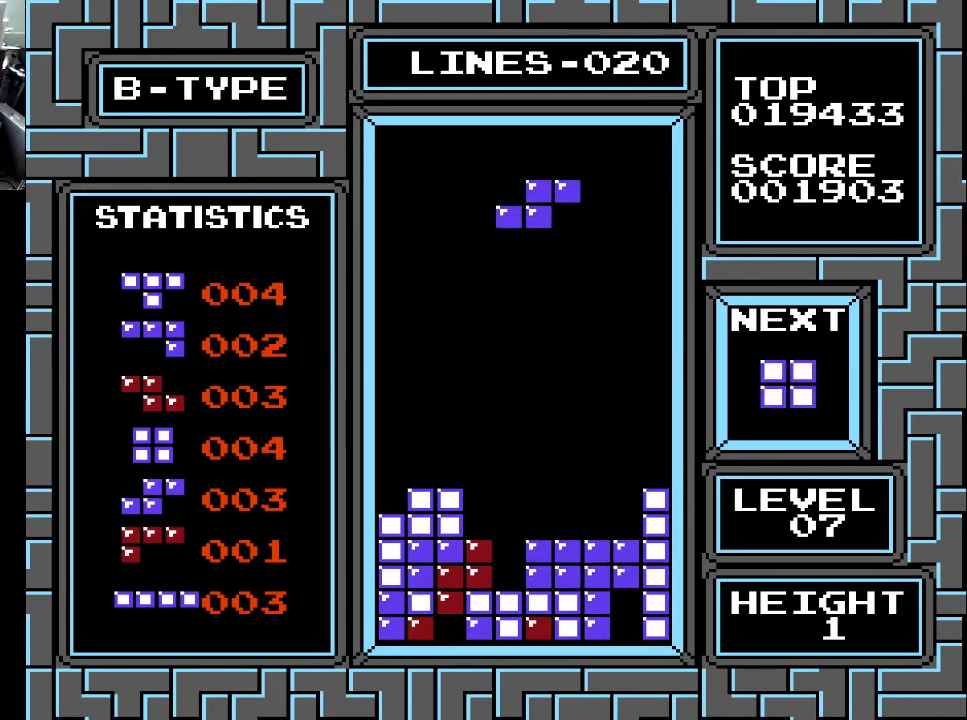
{"buttons": [], "right_stick": "center", "events": [[267, "DPAD_LEFT", "down"], [367, "DPAD_LEFT", "up"], [400, "DPAD_LEFT", "down"], [500, "DPAD_LEFT", "up"]]}
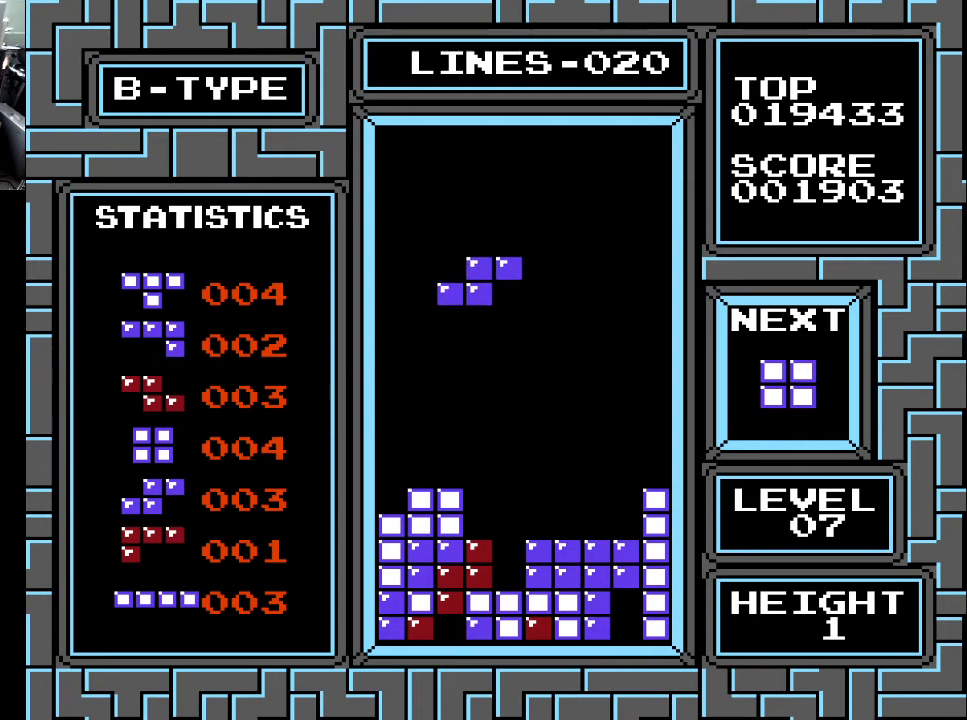
{"buttons": [], "right_stick": "center", "events": [[67, "DPAD_LEFT", "down"], [100, "DPAD_LEFT", "up"], [267, "DPAD_RIGHT", "down"], [333, "DPAD_RIGHT", "up"], [400, "DPAD_RIGHT", "down"], [500, "DPAD_RIGHT", "up"]]}
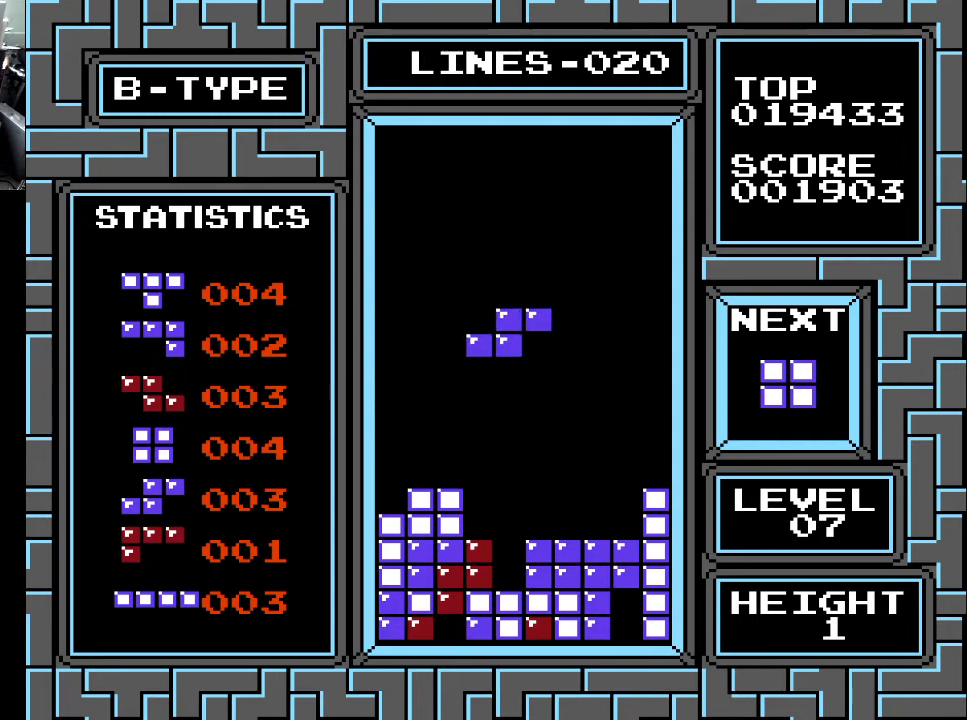
{"buttons": [], "right_stick": "center", "events": [[67, "DPAD_RIGHT", "down"], [167, "DPAD_RIGHT", "up"], [200, "DPAD_RIGHT", "down"], [300, "DPAD_RIGHT", "up"], [367, "DPAD_RIGHT", "down"], [367, "X", "down"], [467, "DPAD_RIGHT", "up"], [467, "X", "up"]]}
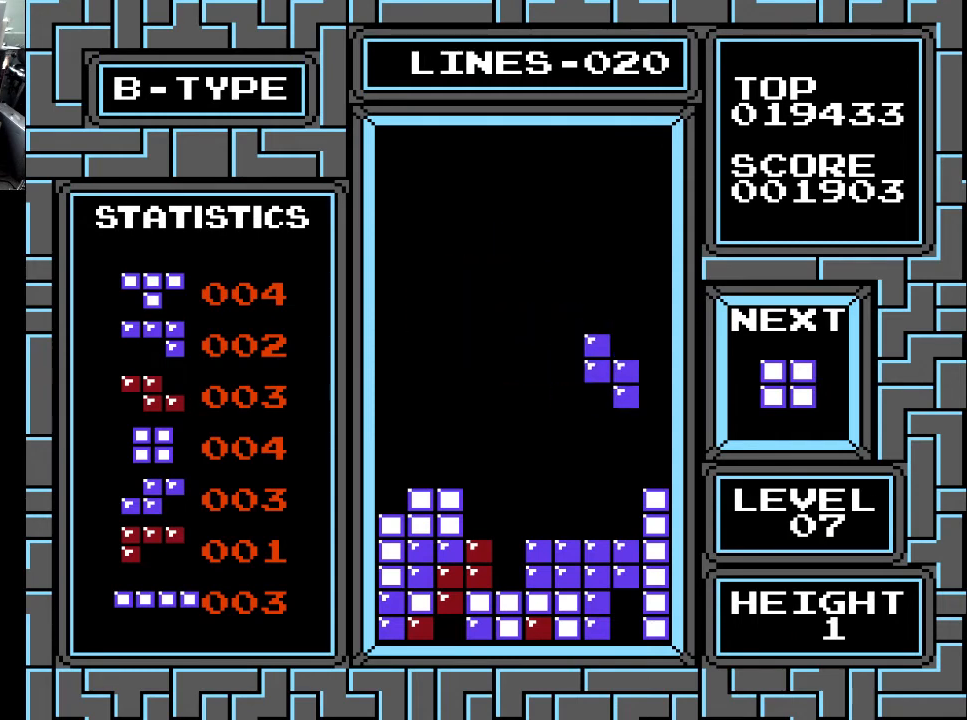
{"buttons": ["DPAD_DOWN"], "right_stick": "center", "events": [[333, "DPAD_DOWN", "down"]]}
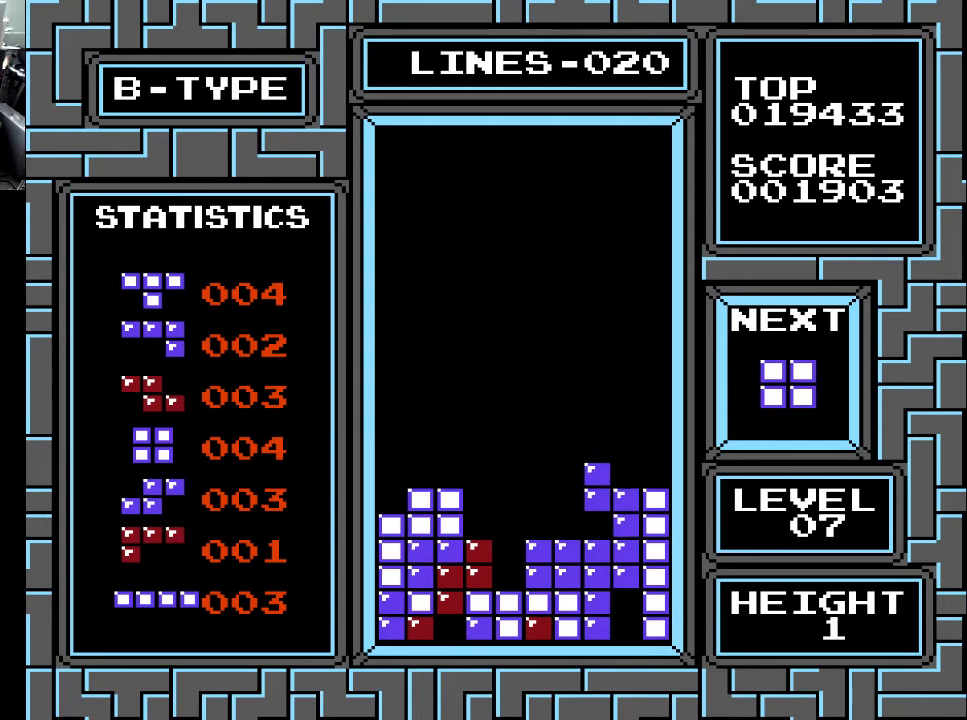
{"buttons": [], "right_stick": "center", "events": [[200, "DPAD_DOWN", "up"], [333, "DPAD_LEFT", "down"], [400, "DPAD_LEFT", "up"]]}
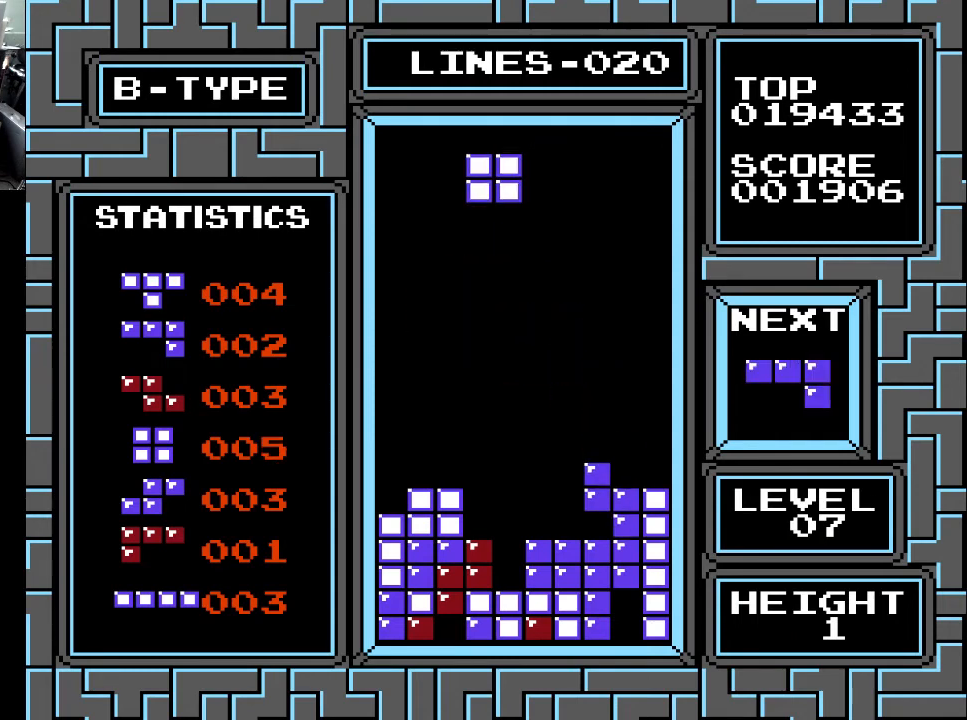
{"buttons": [], "right_stick": "center", "events": [[33, "DPAD_RIGHT", "down"], [100, "DPAD_RIGHT", "up"], [167, "DPAD_RIGHT", "down"], [267, "DPAD_RIGHT", "up"]]}
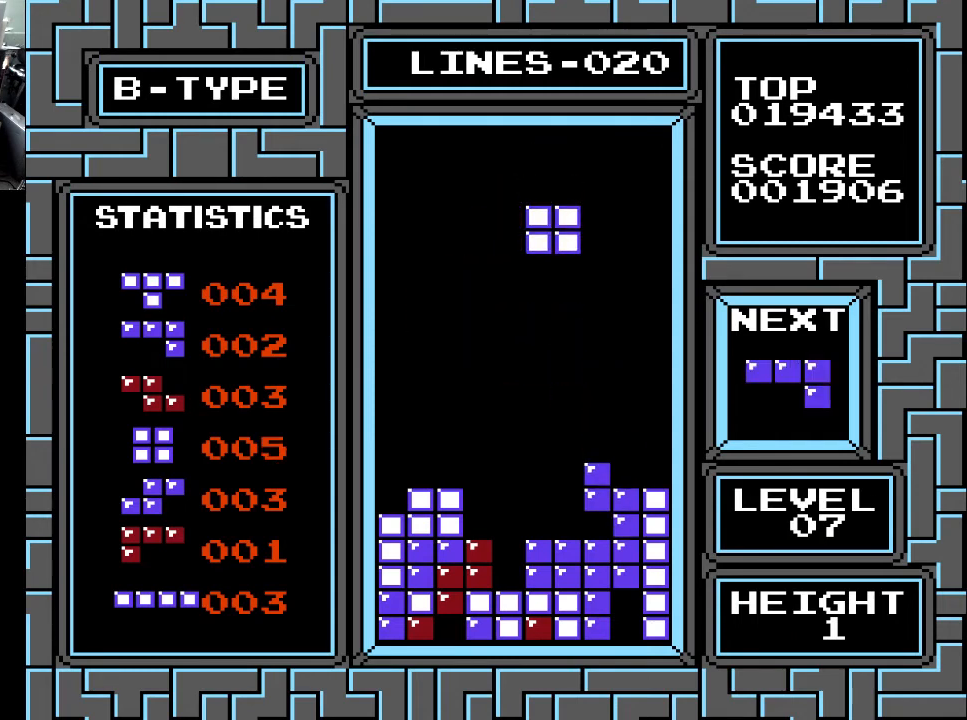
{"buttons": ["DPAD_RIGHT"], "right_stick": "center", "events": [[33, "DPAD_RIGHT", "down"], [100, "DPAD_RIGHT", "up"], [200, "DPAD_RIGHT", "down"], [267, "DPAD_RIGHT", "up"], [467, "DPAD_RIGHT", "down"]]}
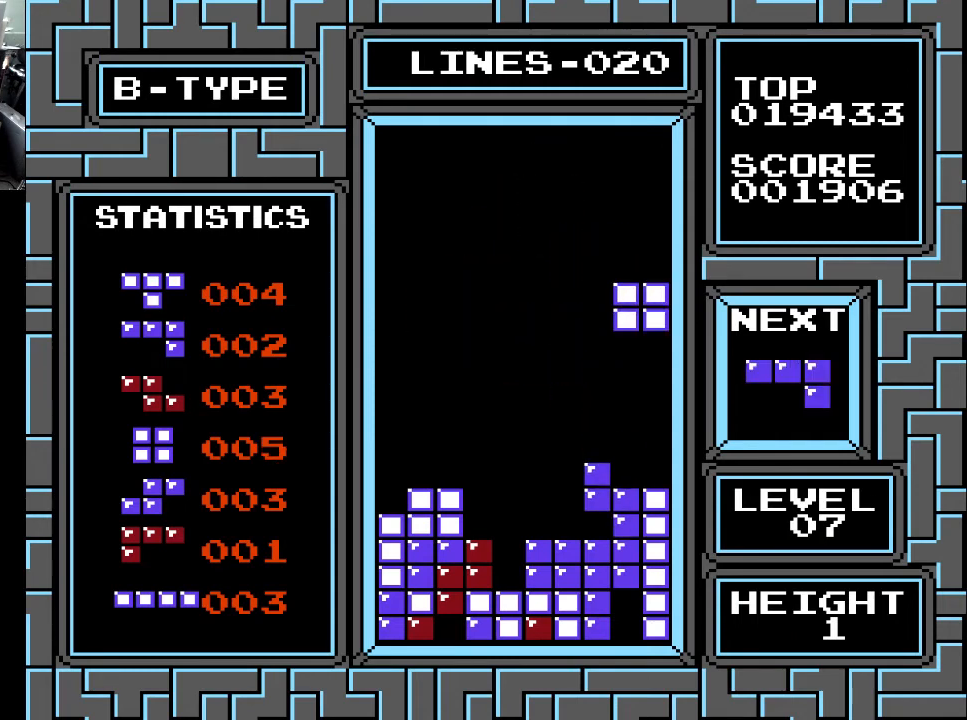
{"buttons": ["DPAD_DOWN"], "right_stick": "center", "events": [[67, "DPAD_RIGHT", "up"], [133, "DPAD_RIGHT", "down"], [233, "DPAD_RIGHT", "up"], [333, "DPAD_DOWN", "down"]]}
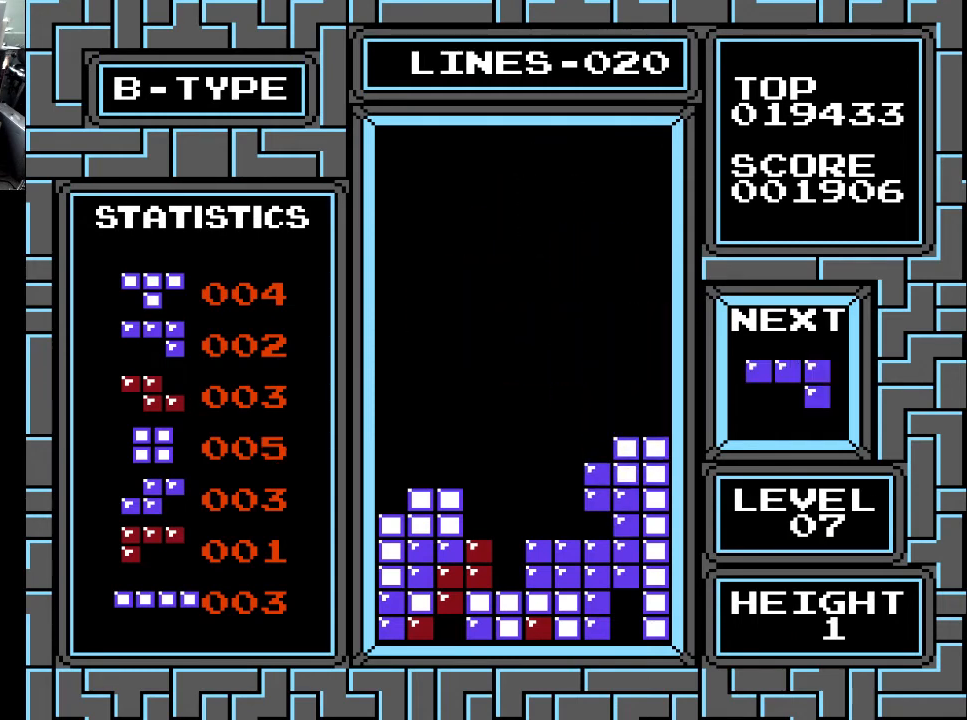
{"buttons": ["X", "DPAD_LEFT"], "right_stick": "center", "events": [[267, "DPAD_DOWN", "up"], [433, "DPAD_LEFT", "down"], [467, "X", "down"]]}